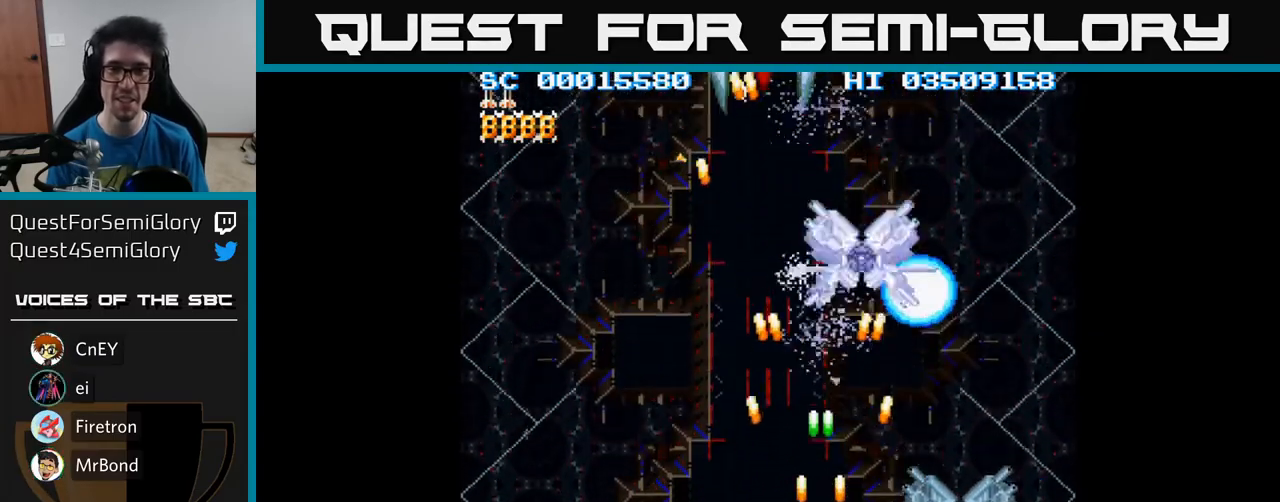
Gameplay with a controller (Xbox layout); each line is a JSON object with the inputs held at the frame after it. "events" lists button and stick changes between this image and that frame as [ms after this image, input, new state], when the widget could be followed in between. Not read: left_stick right_stick.
{"buttons": ["A"], "events": []}
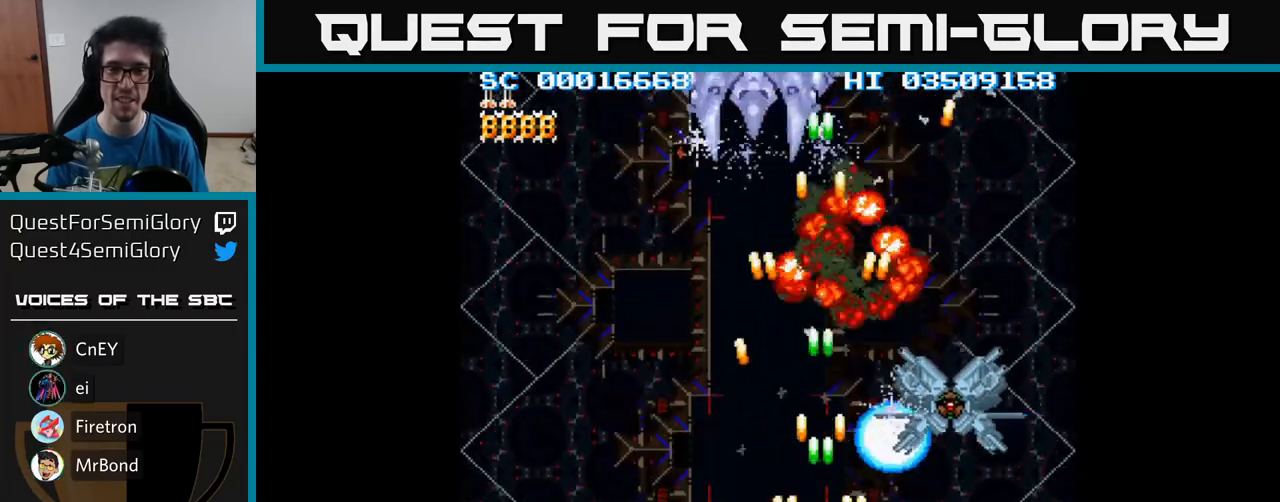
{"buttons": ["A", "DPAD_UP", "DPAD_LEFT"], "events": [[100, "DPAD_RIGHT", "down"], [250, "DPAD_UP", "down"], [267, "DPAD_RIGHT", "up"], [400, "DPAD_LEFT", "down"]]}
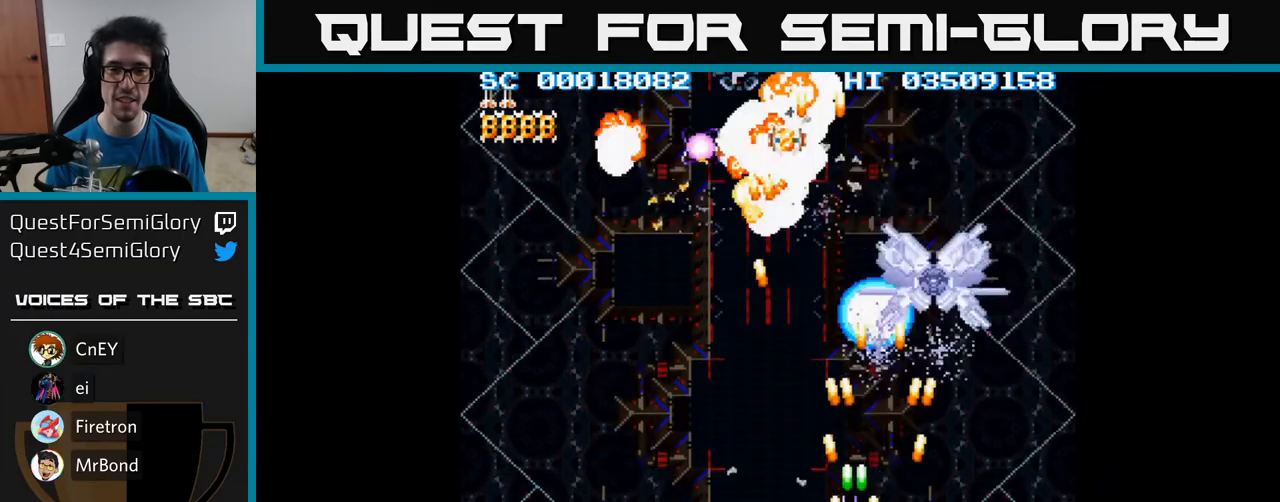
{"buttons": ["A", "DPAD_UP"], "events": [[133, "DPAD_UP", "up"], [267, "DPAD_UP", "down"], [433, "DPAD_LEFT", "up"]]}
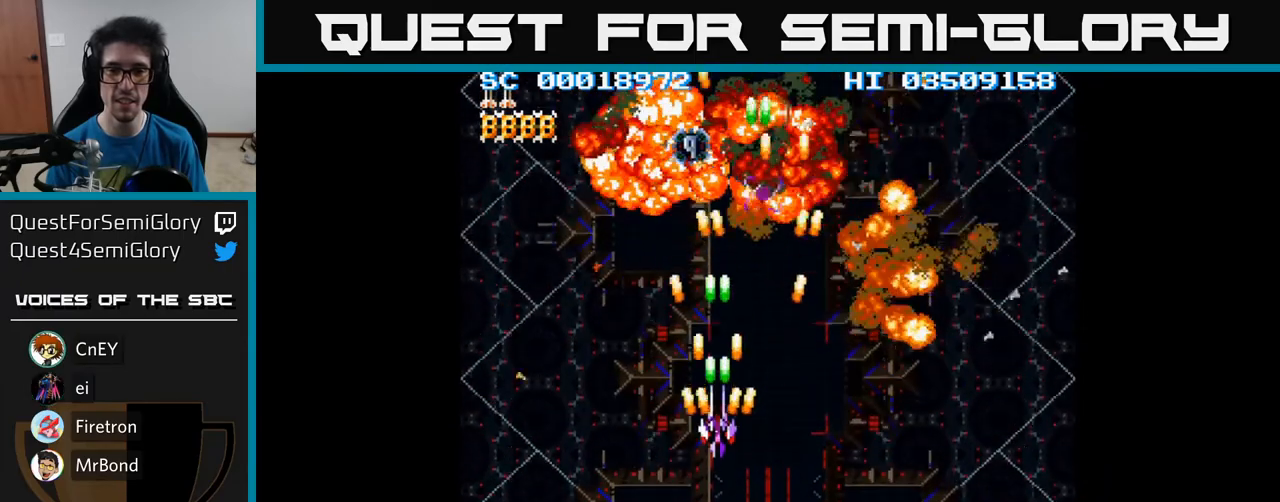
{"buttons": ["A"], "events": [[217, "DPAD_UP", "up"]]}
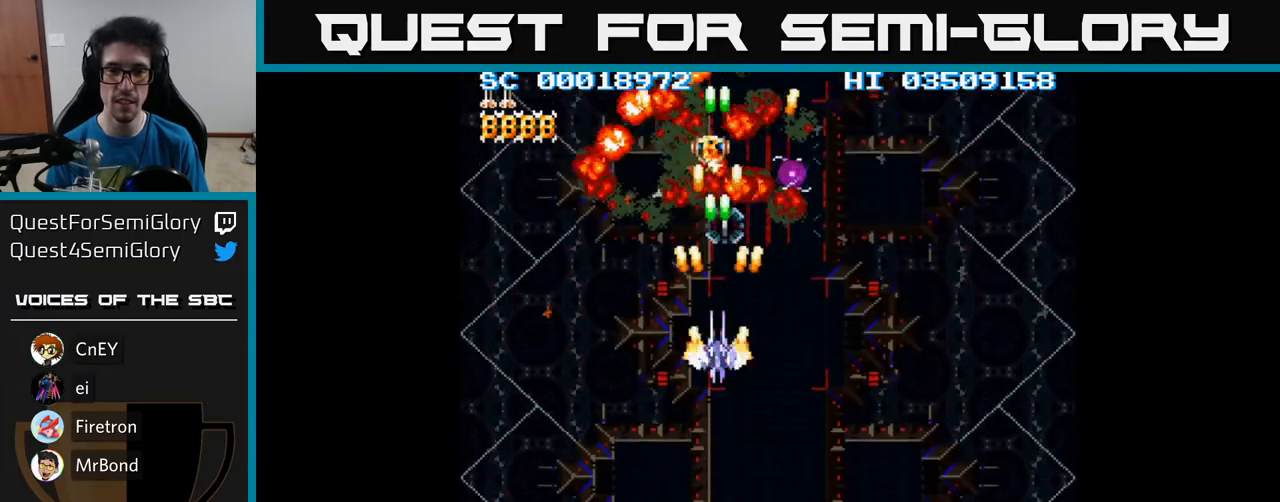
{"buttons": ["A", "DPAD_UP"], "events": [[100, "DPAD_RIGHT", "down"], [150, "DPAD_RIGHT", "up"], [317, "DPAD_UP", "down"]]}
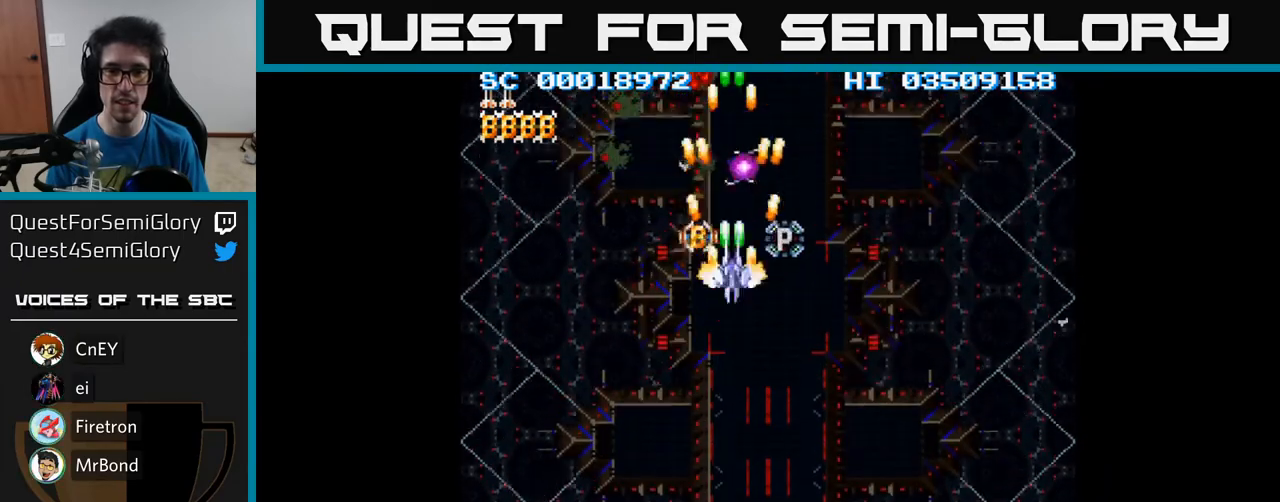
{"buttons": ["A"], "events": [[100, "DPAD_UP", "up"]]}
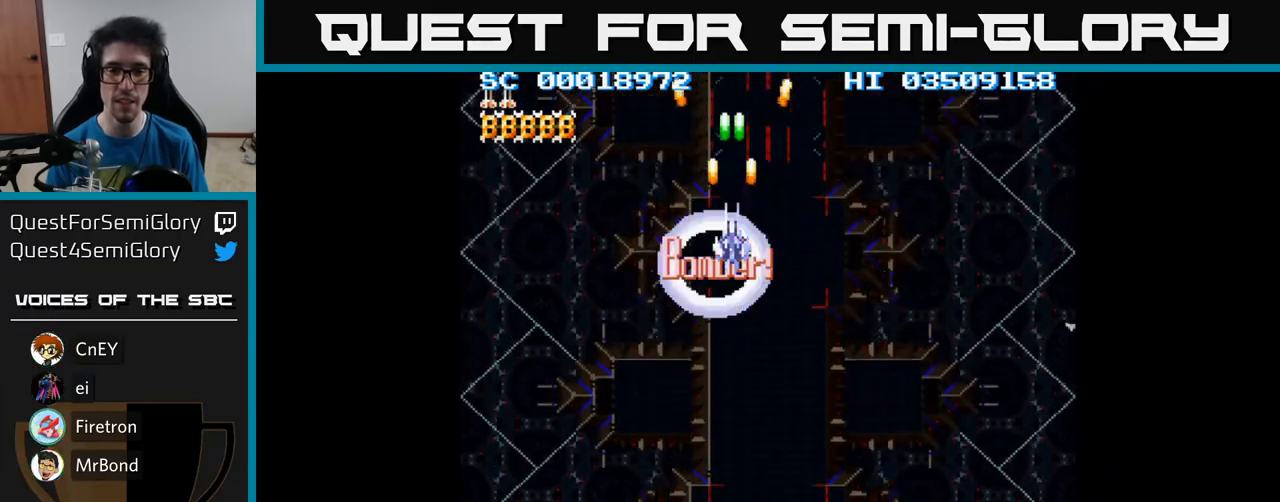
{"buttons": ["A", "DPAD_DOWN"], "events": [[100, "DPAD_DOWN", "down"]]}
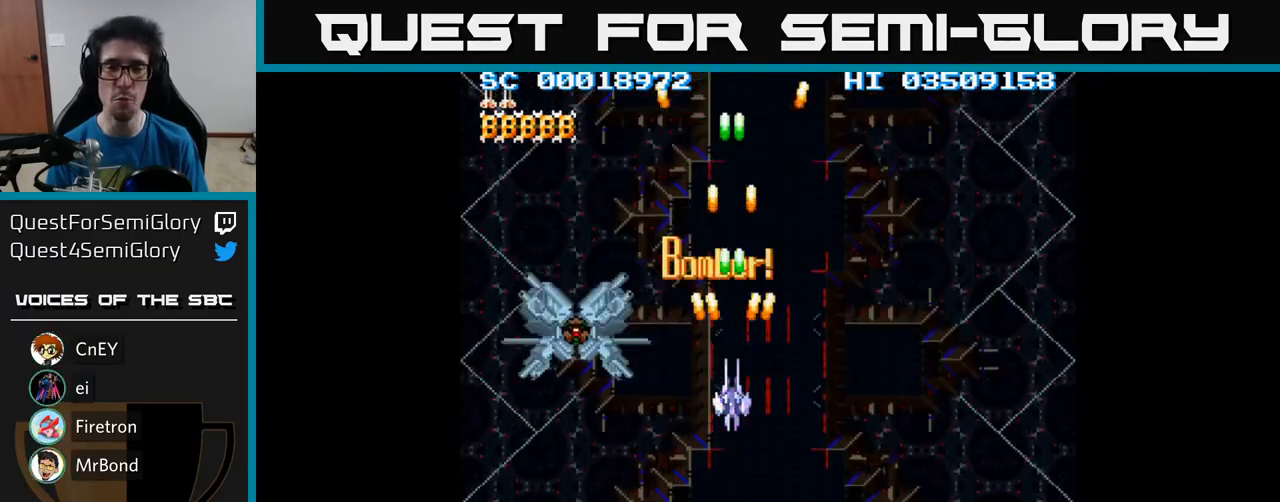
{"buttons": ["A"], "events": [[117, "DPAD_LEFT", "down"], [283, "DPAD_LEFT", "up"], [417, "DPAD_DOWN", "up"]]}
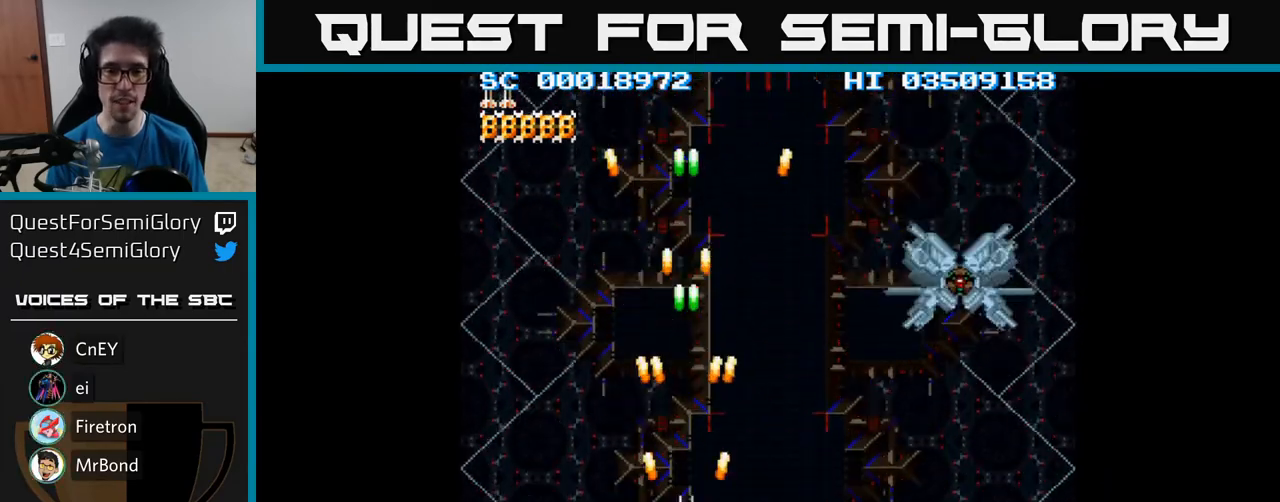
{"buttons": ["A"], "events": [[83, "DPAD_DOWN", "down"], [367, "DPAD_DOWN", "up"], [383, "DPAD_LEFT", "down"], [433, "DPAD_LEFT", "up"]]}
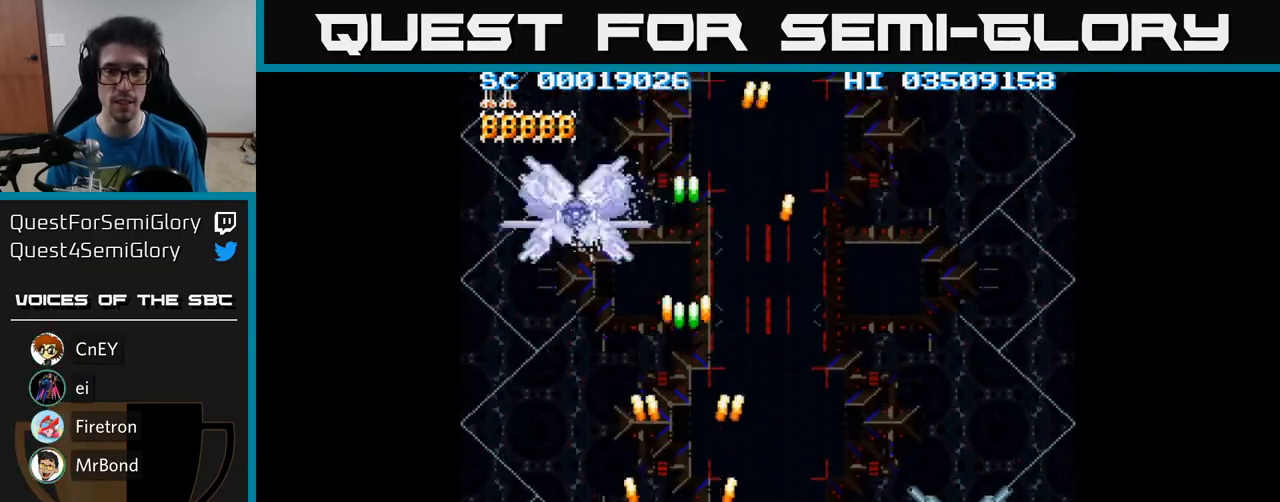
{"buttons": ["A"], "events": [[367, "DPAD_LEFT", "down"], [383, "DPAD_LEFT", "up"]]}
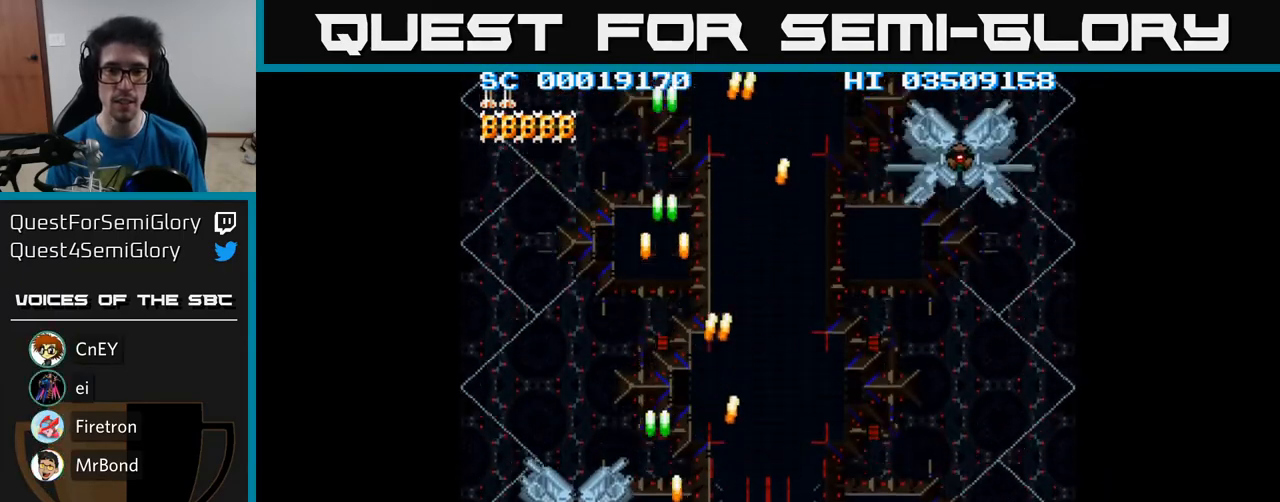
{"buttons": ["A"], "events": []}
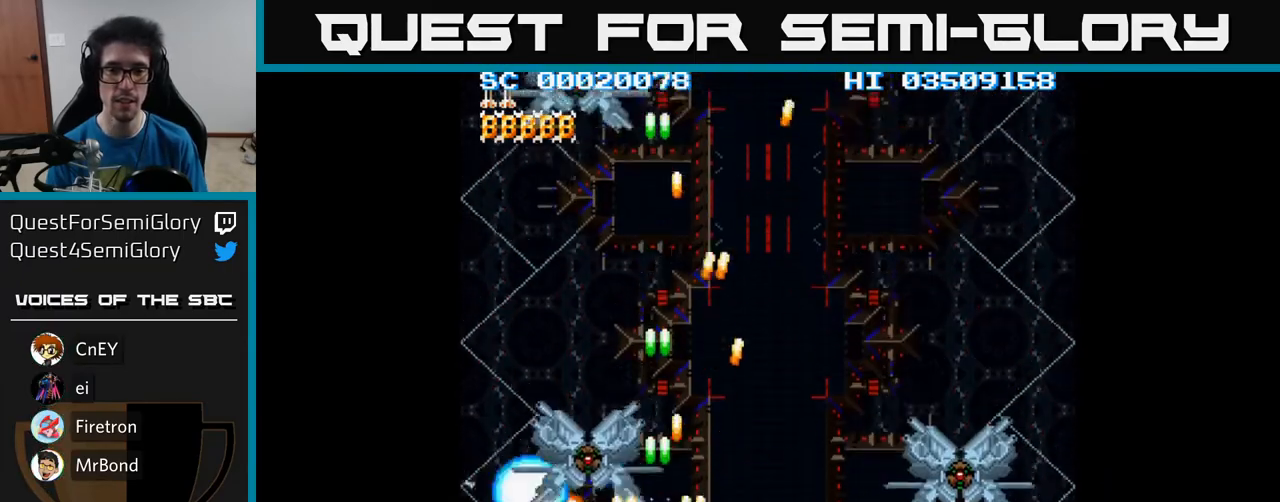
{"buttons": ["A"], "events": []}
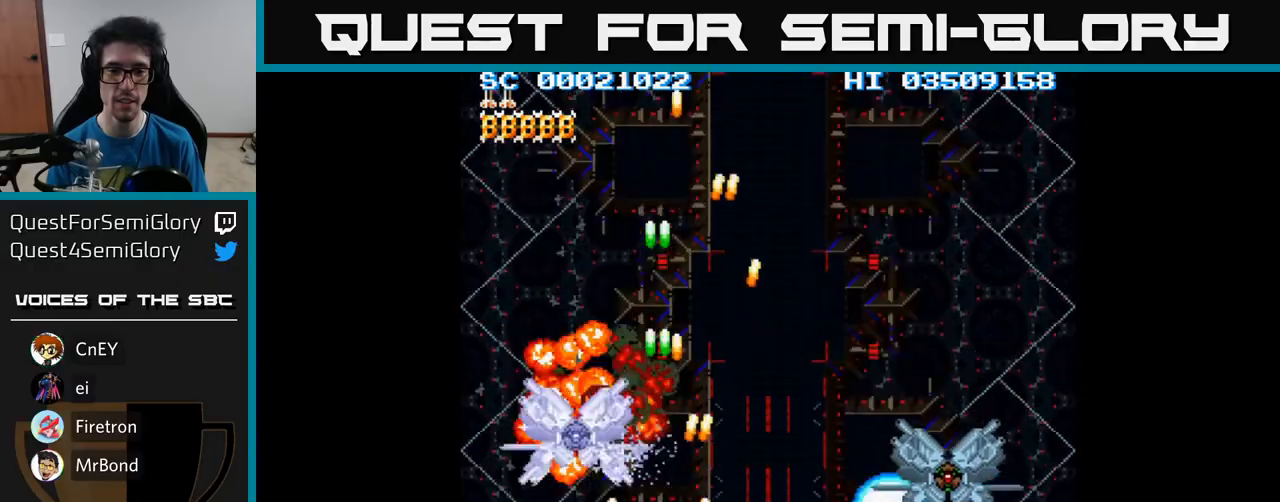
{"buttons": ["A"], "events": []}
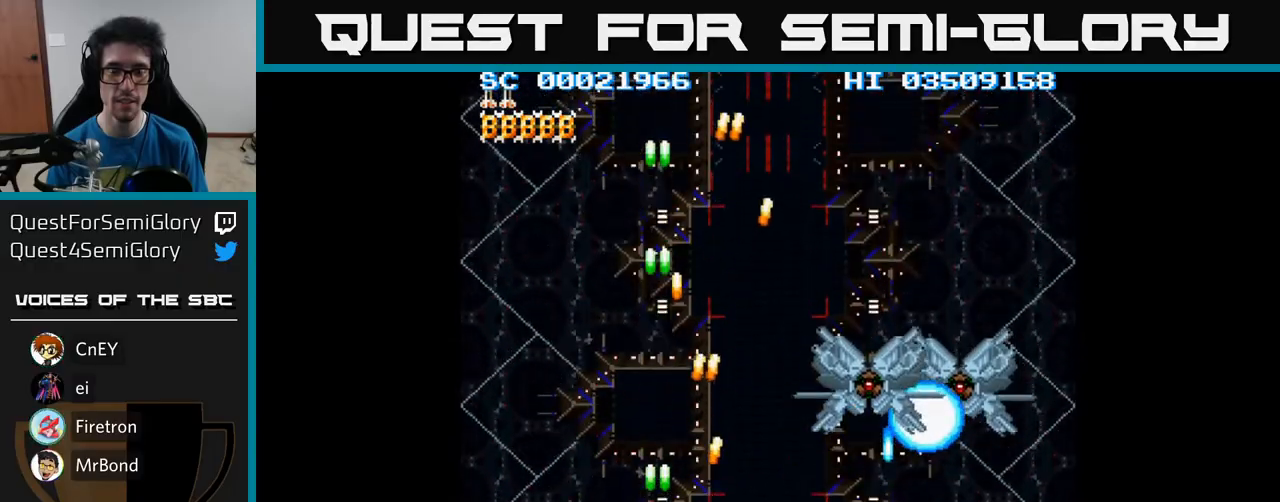
{"buttons": ["A"], "events": []}
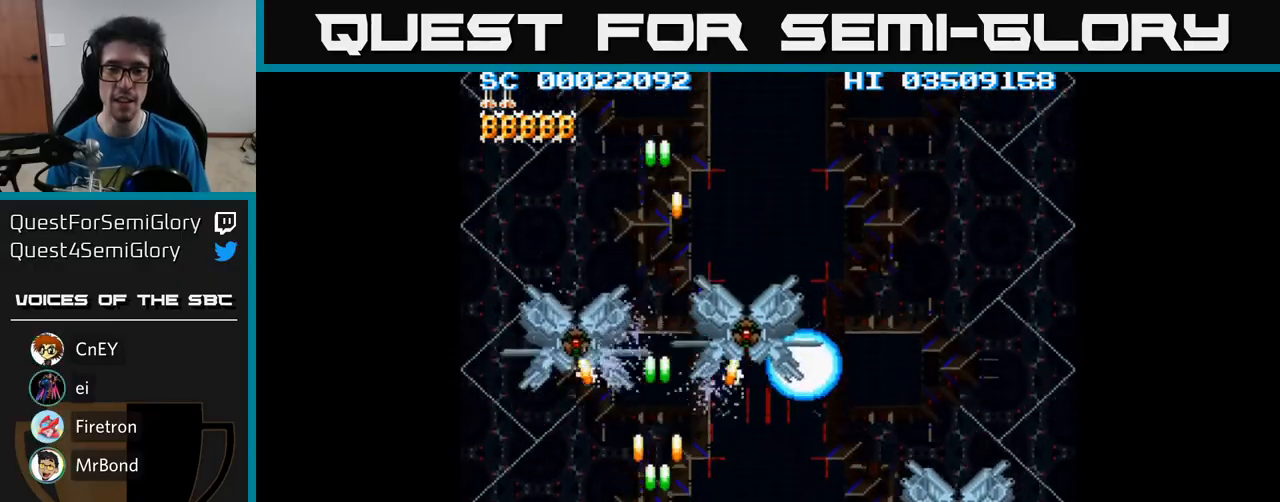
{"buttons": ["A"], "events": []}
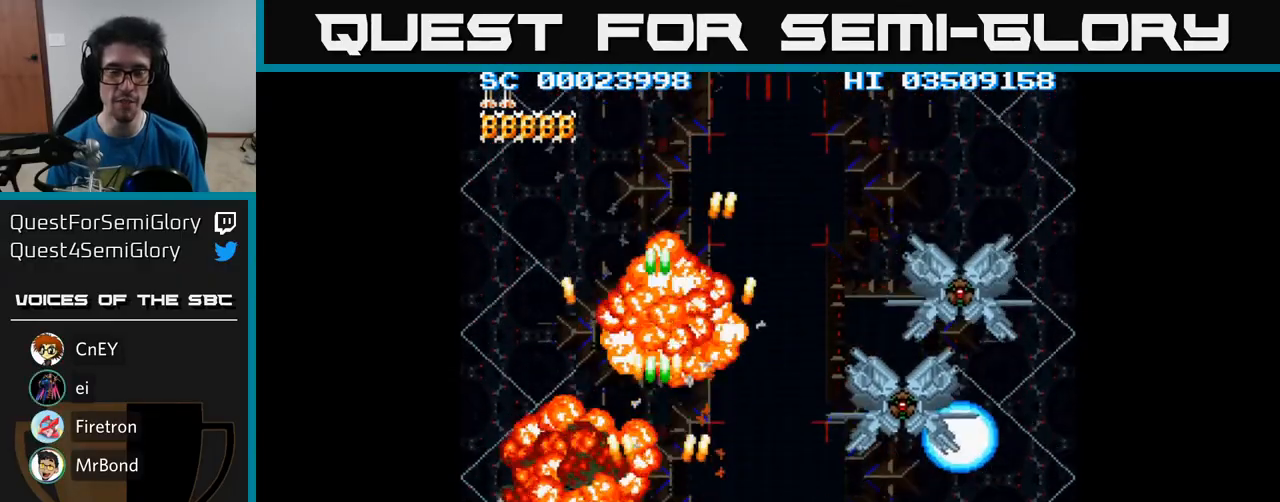
{"buttons": ["A"], "events": []}
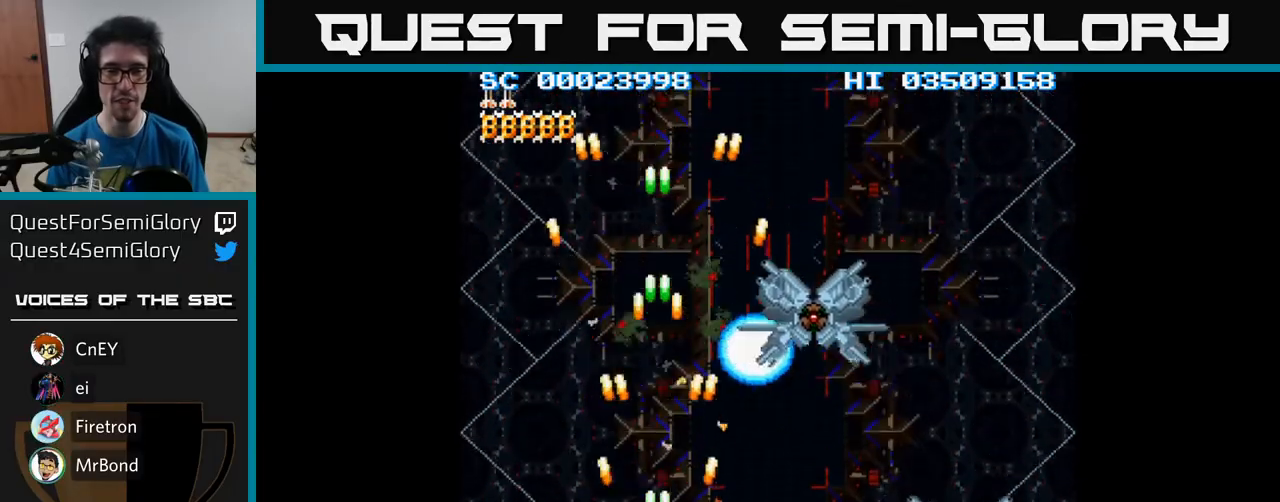
{"buttons": ["A"], "events": []}
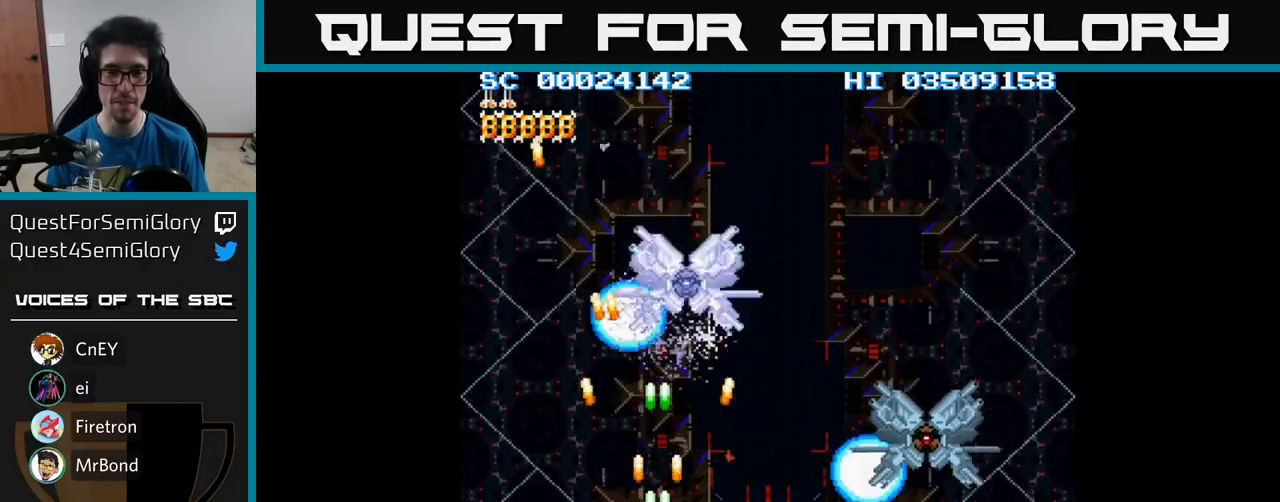
{"buttons": ["A", "DPAD_RIGHT"], "events": [[367, "DPAD_RIGHT", "down"]]}
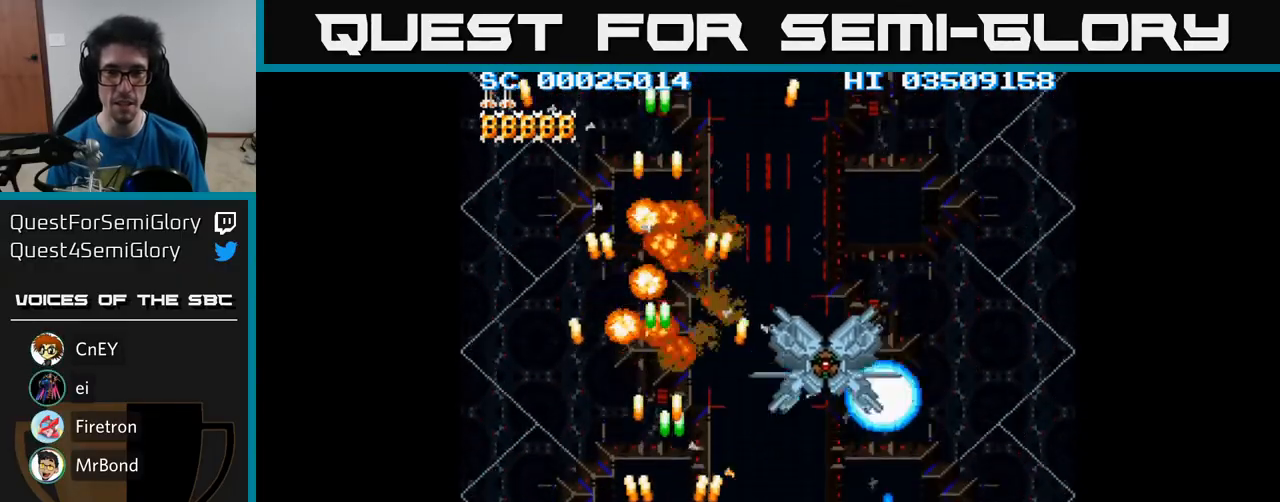
{"buttons": ["A", "DPAD_RIGHT"], "events": [[50, "DPAD_RIGHT", "up"], [67, "DPAD_UP", "down"], [100, "DPAD_LEFT", "down"], [200, "DPAD_LEFT", "up"], [317, "DPAD_UP", "up"], [367, "DPAD_DOWN", "down"], [433, "DPAD_RIGHT", "down"], [500, "DPAD_DOWN", "up"]]}
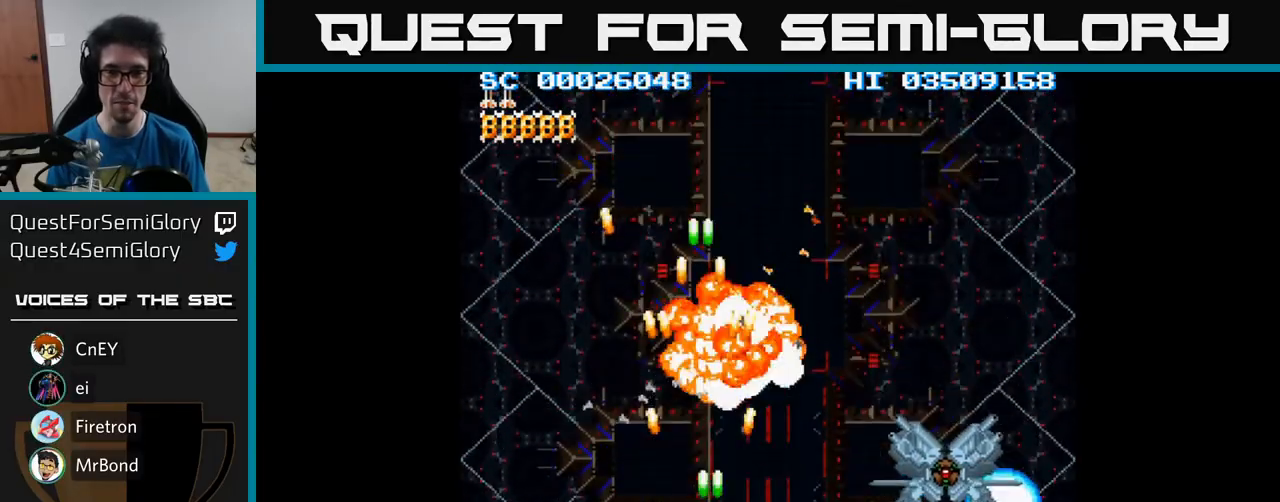
{"buttons": ["A", "DPAD_UP", "DPAD_RIGHT"], "events": [[350, "DPAD_RIGHT", "up"], [367, "DPAD_UP", "down"], [383, "DPAD_LEFT", "down"], [467, "DPAD_LEFT", "up"], [500, "DPAD_RIGHT", "down"]]}
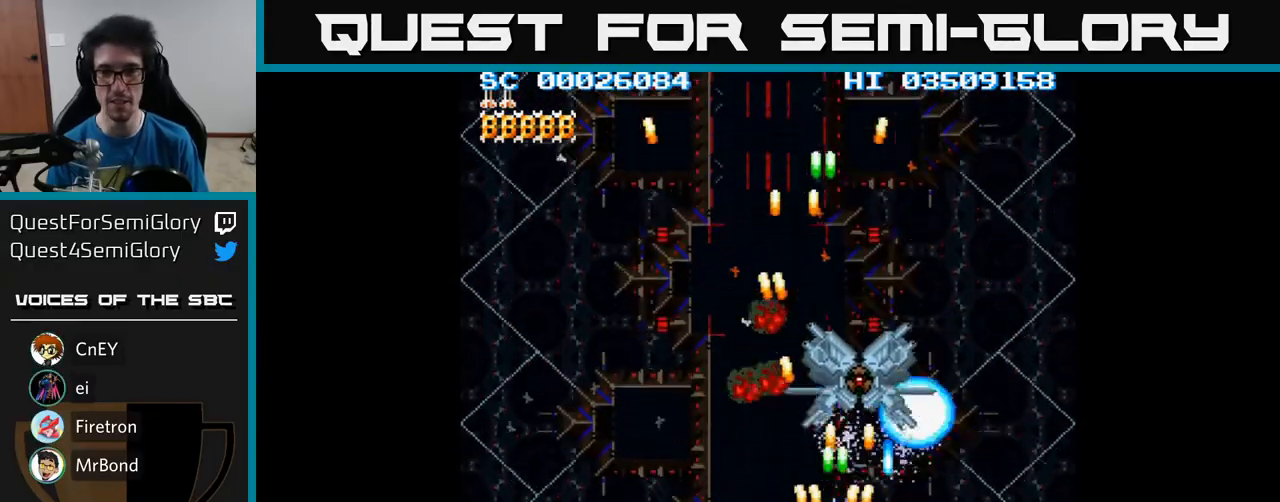
{"buttons": ["A", "DPAD_DOWN", "DPAD_LEFT"], "events": [[67, "DPAD_RIGHT", "up"], [100, "DPAD_UP", "up"], [133, "DPAD_DOWN", "down"], [150, "DPAD_LEFT", "down"], [200, "DPAD_LEFT", "up"], [333, "DPAD_LEFT", "down"]]}
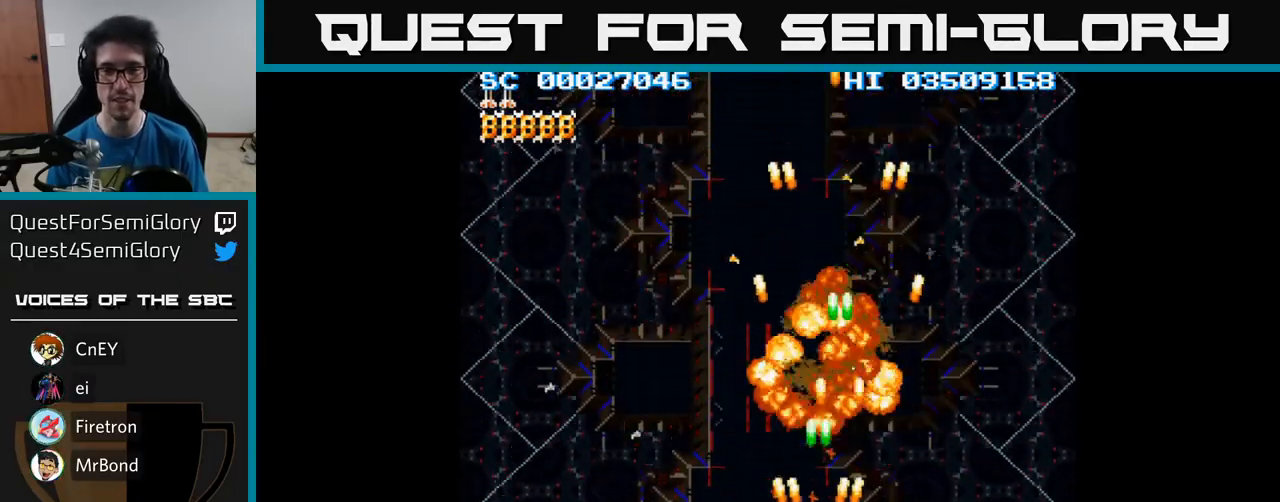
{"buttons": ["A", "DPAD_RIGHT"], "events": [[67, "DPAD_DOWN", "up"], [450, "DPAD_LEFT", "up"], [500, "DPAD_RIGHT", "down"]]}
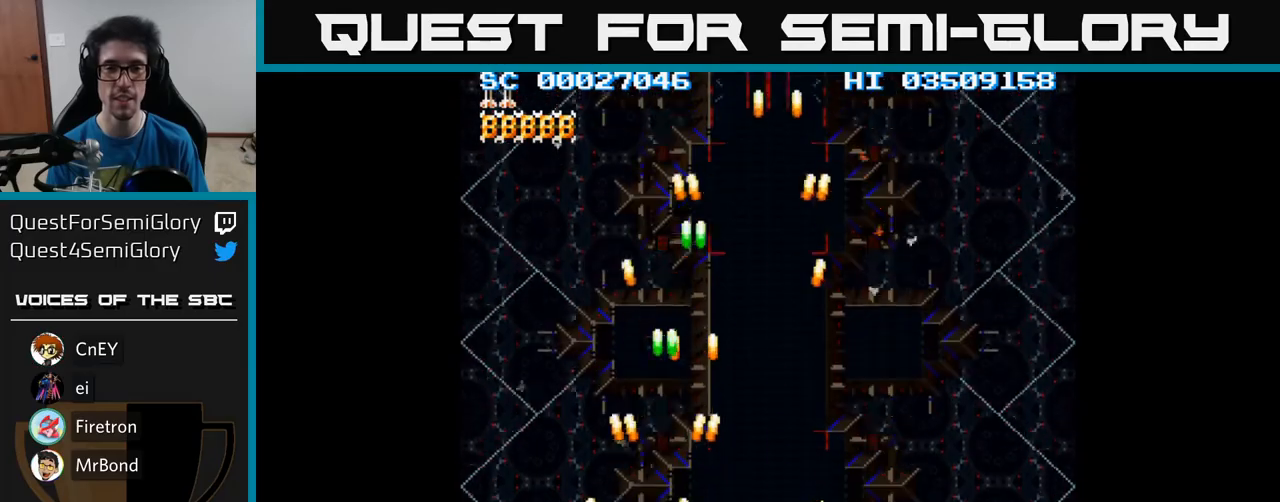
{"buttons": ["A", "DPAD_RIGHT"], "events": []}
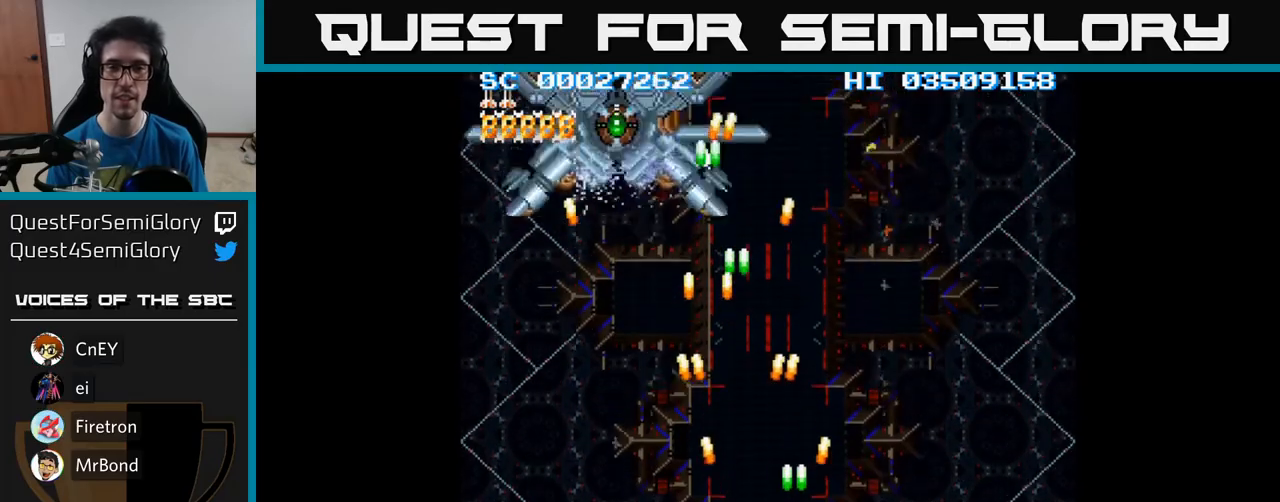
{"buttons": ["A", "DPAD_LEFT"], "events": [[150, "DPAD_RIGHT", "up"], [183, "DPAD_LEFT", "down"]]}
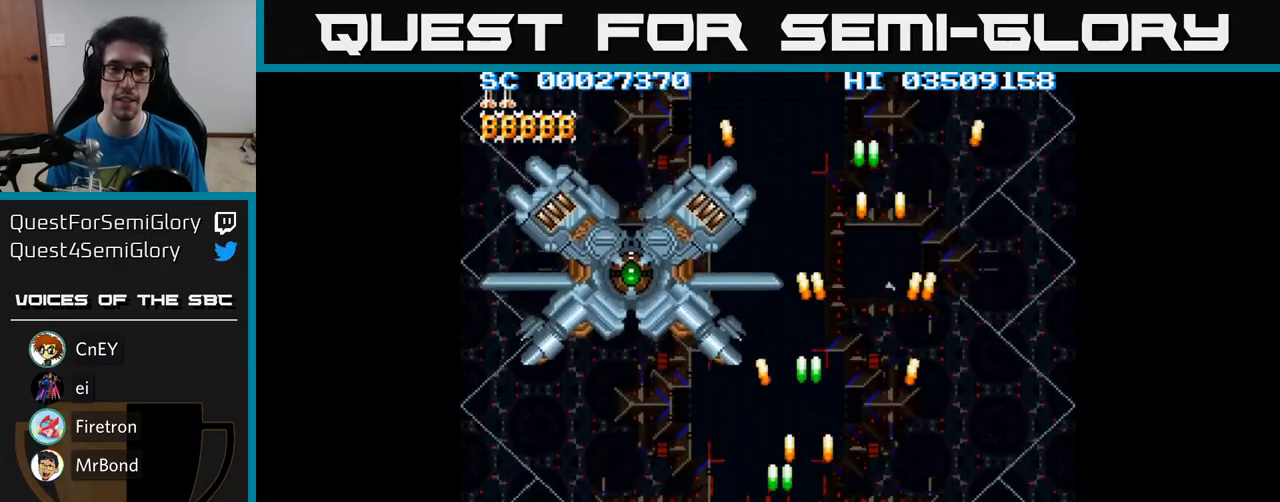
{"buttons": ["A"], "events": [[100, "DPAD_UP", "down"], [300, "DPAD_LEFT", "up"], [433, "DPAD_UP", "up"]]}
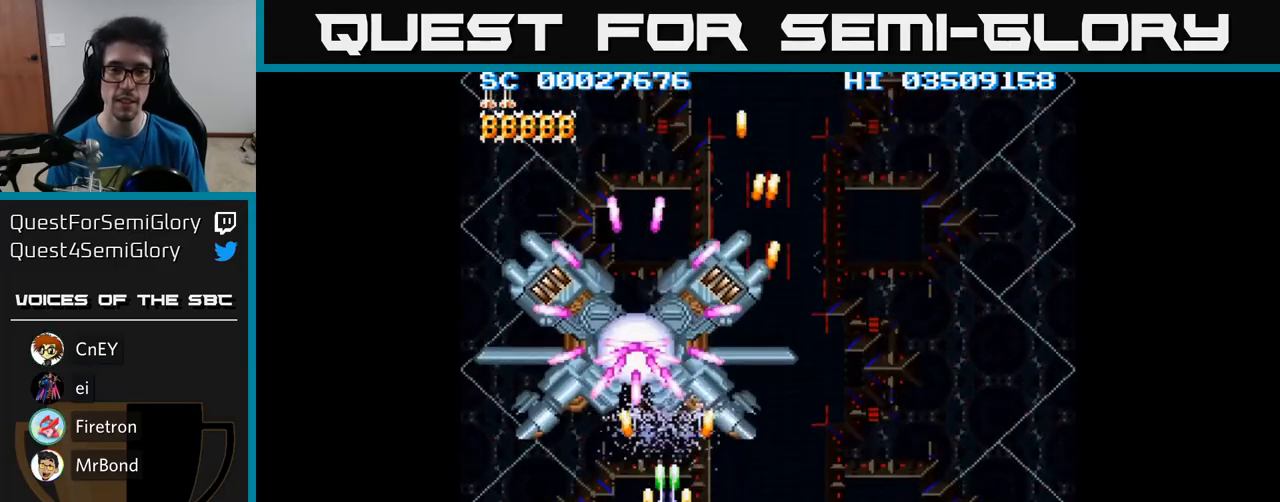
{"buttons": ["A", "DPAD_UP"], "events": [[100, "DPAD_DOWN", "down"], [400, "DPAD_RIGHT", "down"], [433, "DPAD_DOWN", "up"], [467, "DPAD_RIGHT", "up"], [483, "DPAD_UP", "down"]]}
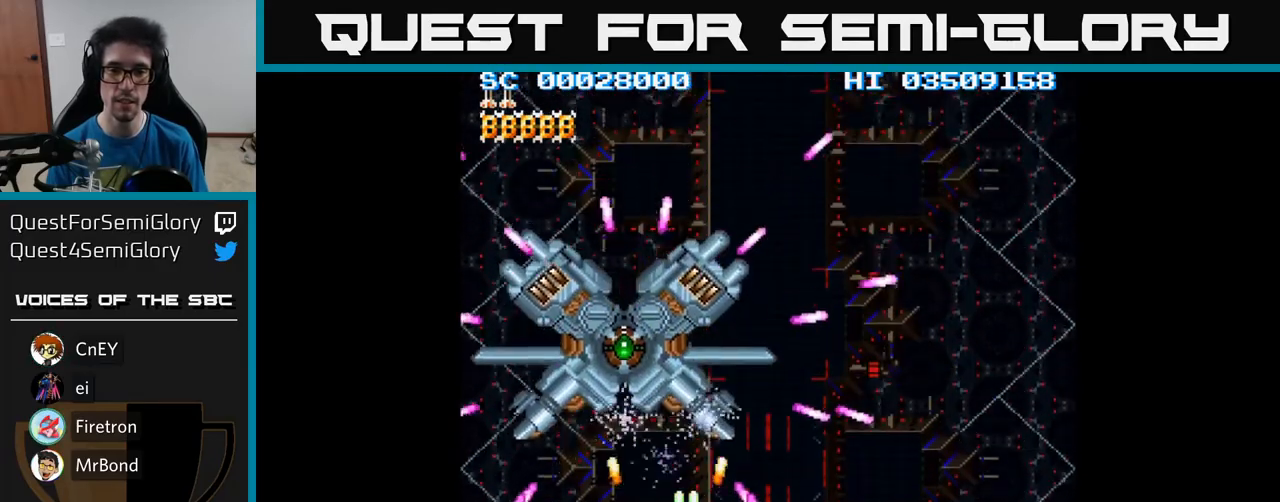
{"buttons": ["A"], "events": [[167, "DPAD_LEFT", "down"], [383, "DPAD_LEFT", "up"], [417, "DPAD_UP", "up"]]}
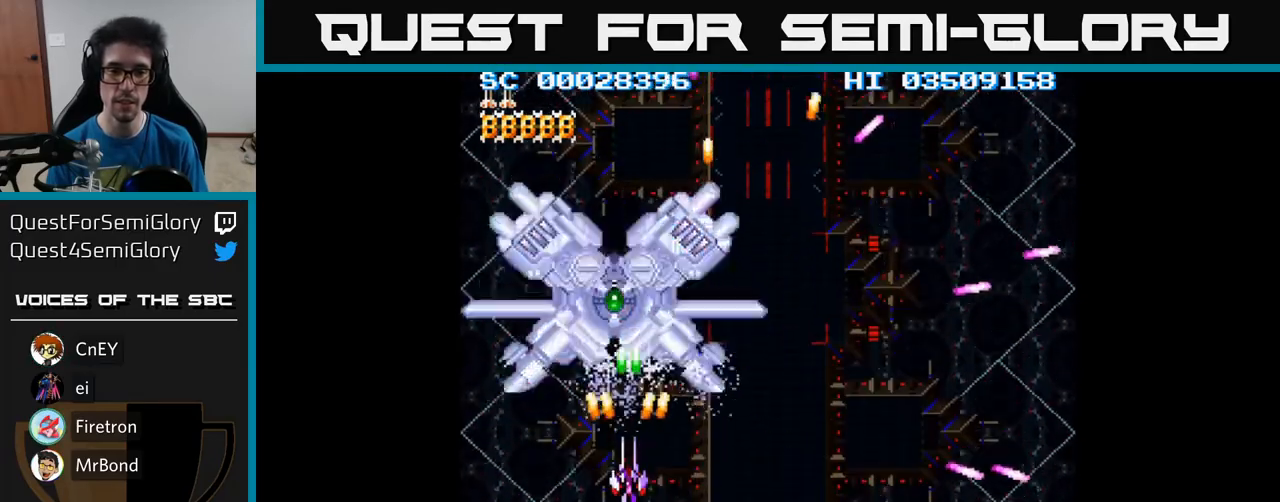
{"buttons": ["A", "DPAD_DOWN"], "events": [[33, "DPAD_DOWN", "down"], [183, "DPAD_DOWN", "up"], [500, "DPAD_DOWN", "down"]]}
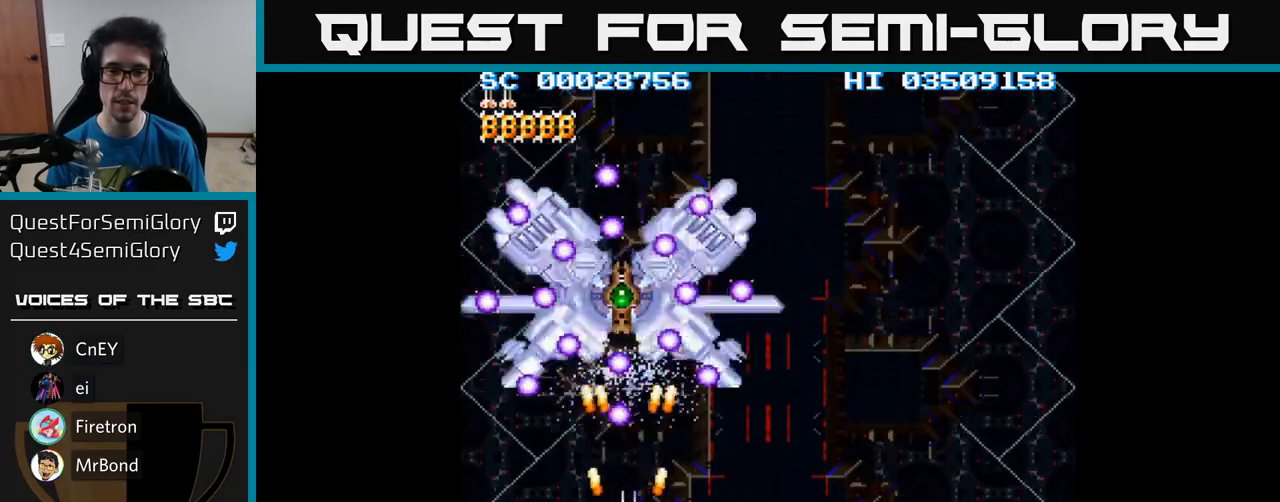
{"buttons": ["A", "DPAD_UP", "DPAD_LEFT"], "events": [[100, "DPAD_RIGHT", "down"], [167, "DPAD_DOWN", "up"], [250, "DPAD_RIGHT", "up"], [250, "DPAD_UP", "down"], [433, "DPAD_LEFT", "down"]]}
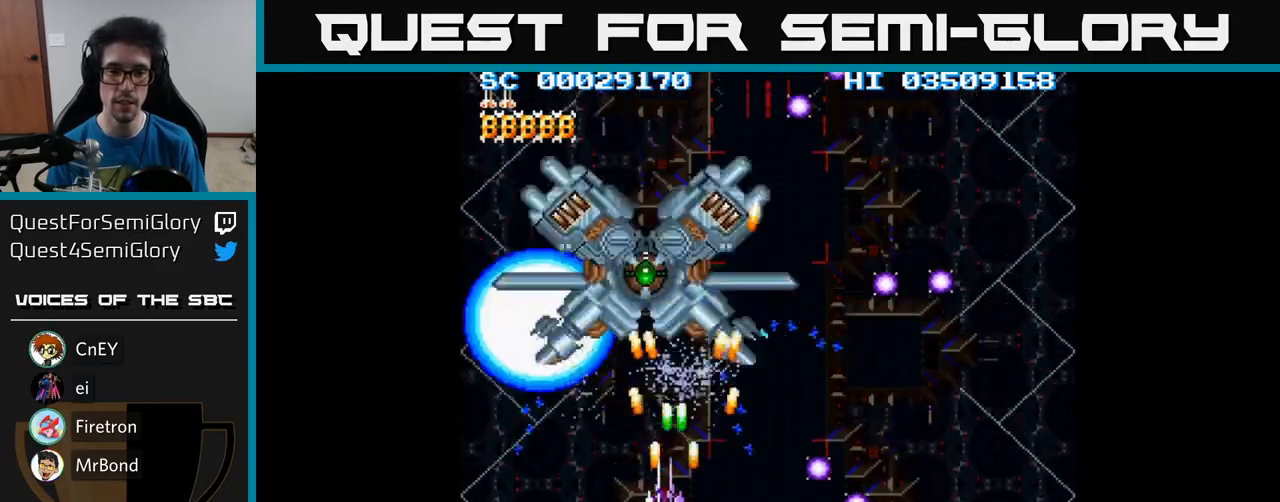
{"buttons": ["A", "DPAD_UP", "DPAD_RIGHT"], "events": [[83, "DPAD_LEFT", "up"], [450, "DPAD_RIGHT", "down"]]}